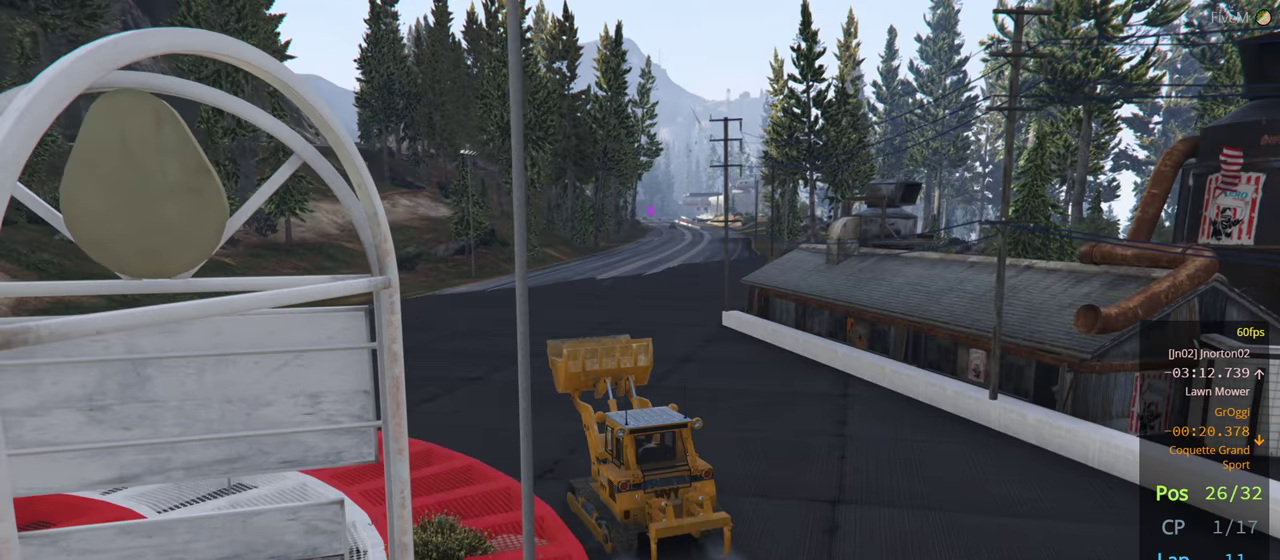
Gameplay with a controller (Xbox layout); each line is a JSON object with the inputs held at the frame after it. "events" lists button and stick changes between this image and that frame as [ms after this image, input, new state], when the widget could be followed in between.
{"buttons": ["R2"], "left_stick": "center", "right_stick": "center", "events": [[183, "left_stick", "right"], [350, "left_stick", "center"]]}
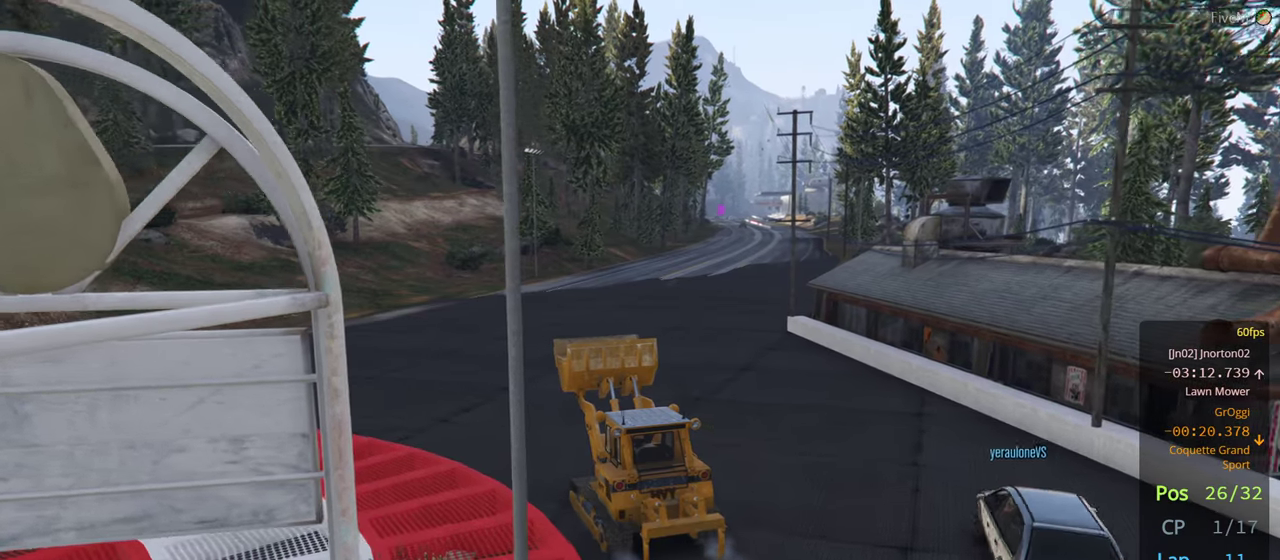
{"buttons": ["R2"], "left_stick": "center", "right_stick": "center", "events": [[33, "left_stick", "right"], [167, "left_stick", "center"]]}
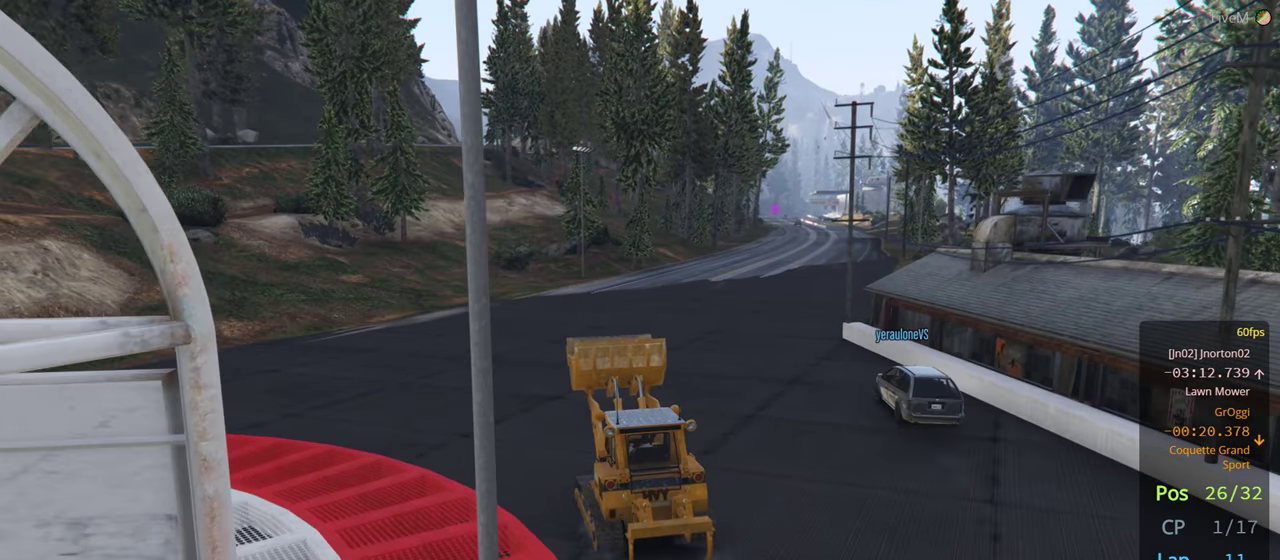
{"buttons": ["R2"], "left_stick": "center", "right_stick": "center", "events": []}
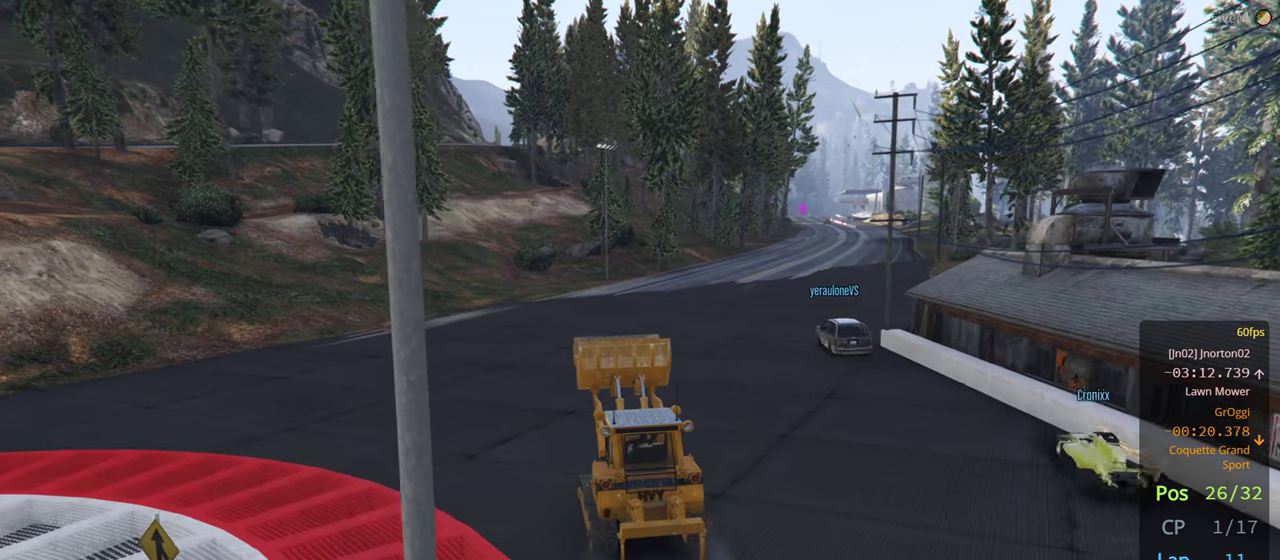
{"buttons": ["R2"], "left_stick": "right", "right_stick": "center", "events": [[100, "left_stick", "right"], [250, "left_stick", "center"], [433, "left_stick", "right"]]}
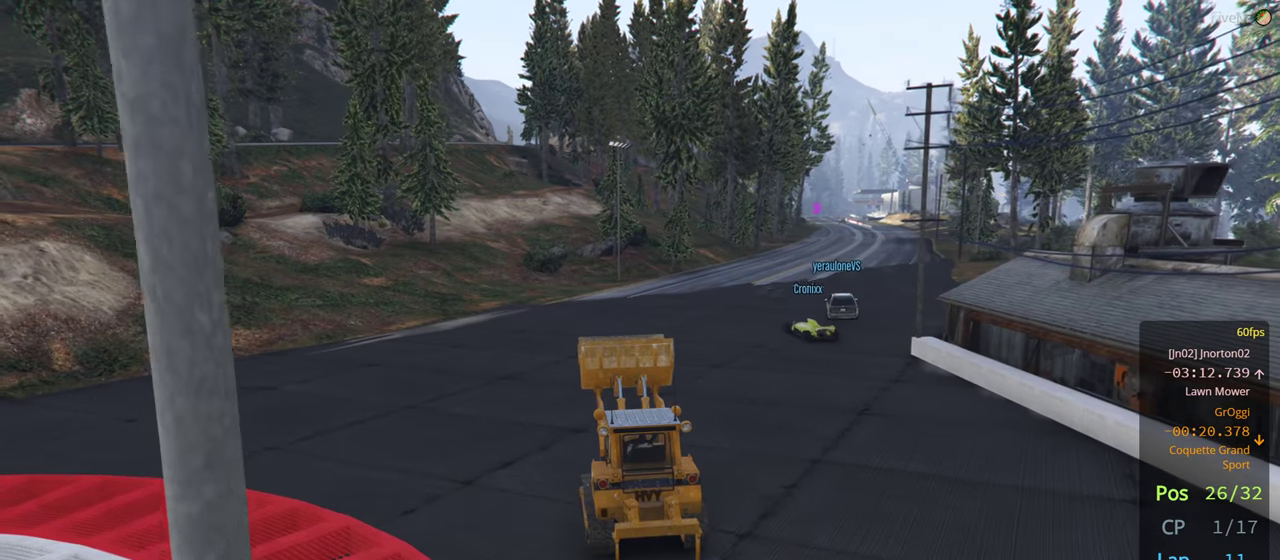
{"buttons": ["R2"], "left_stick": "right", "right_stick": "center", "events": [[17, "left_stick", "center"], [467, "left_stick", "right"]]}
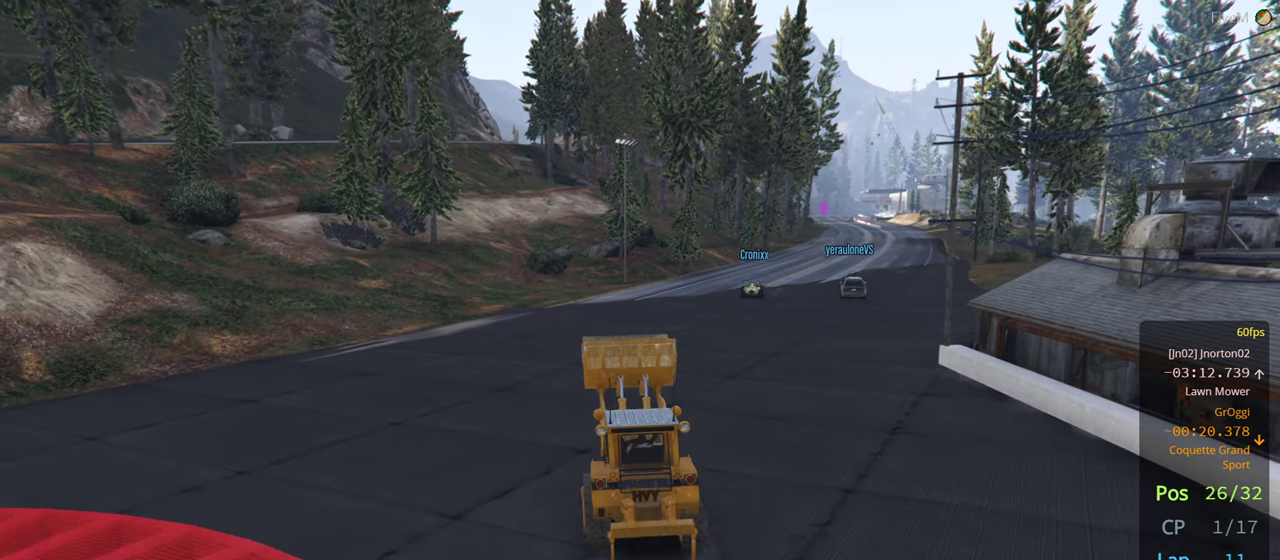
{"buttons": ["R2"], "left_stick": "center", "right_stick": "center", "events": [[83, "left_stick", "center"], [300, "left_stick", "right"], [450, "left_stick", "center"]]}
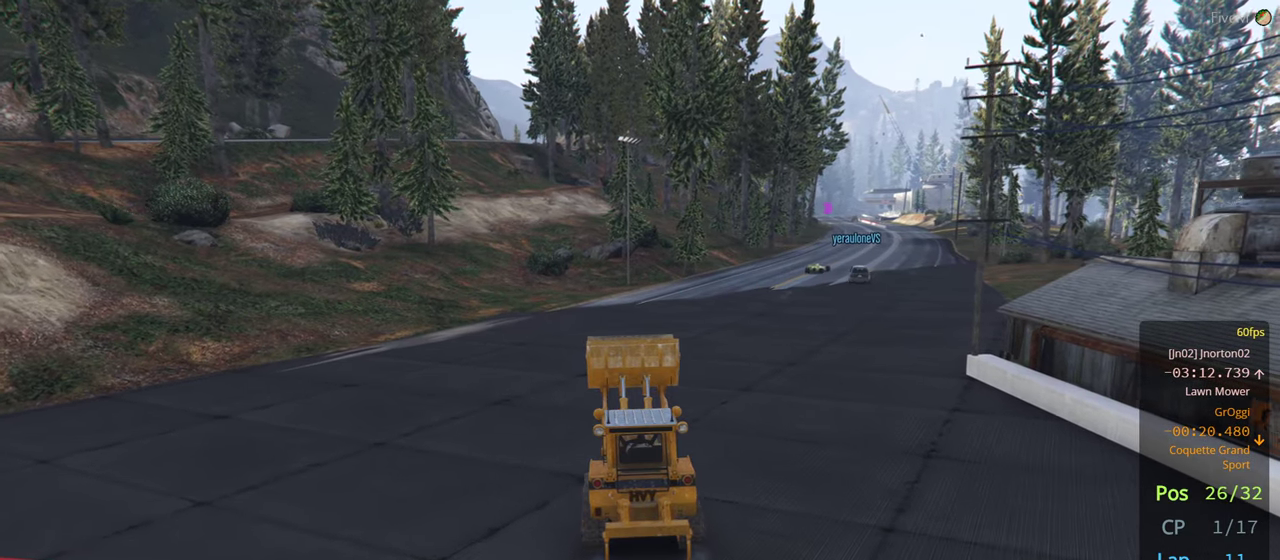
{"buttons": ["R2"], "left_stick": "center", "right_stick": "center", "events": [[150, "left_stick", "right"], [283, "left_stick", "center"]]}
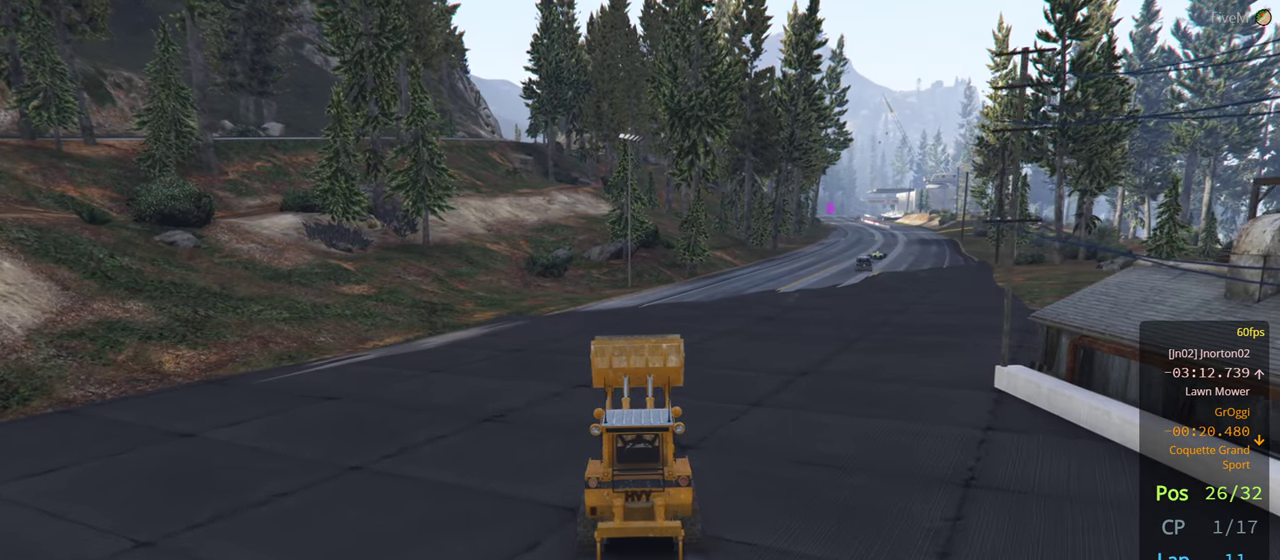
{"buttons": ["R2"], "left_stick": "center", "right_stick": "center", "events": [[50, "left_stick", "right"], [200, "left_stick", "center"]]}
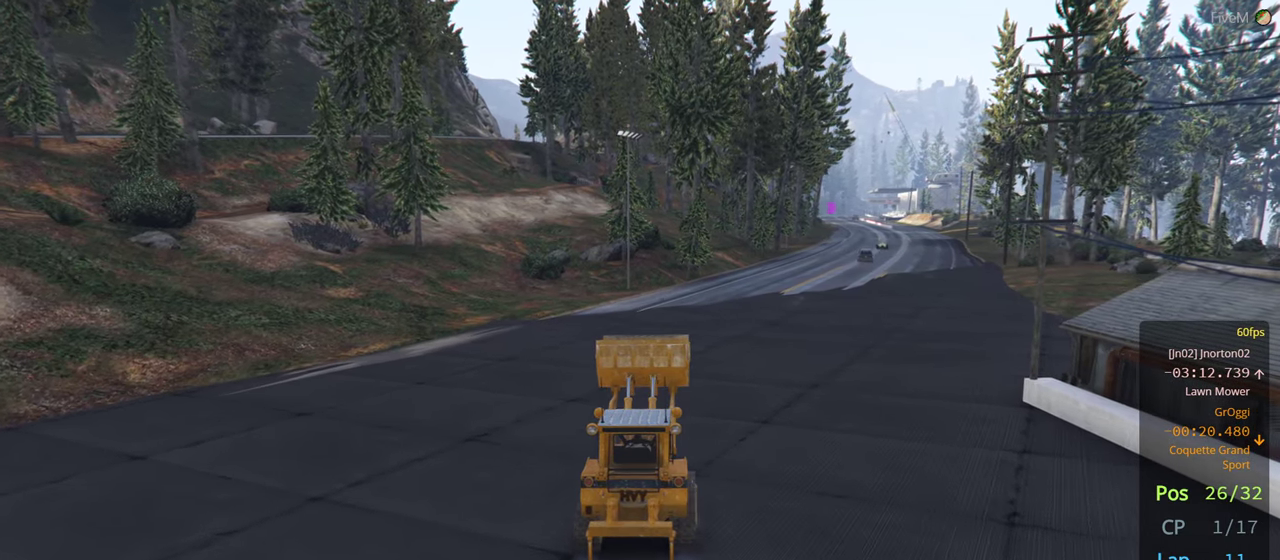
{"buttons": ["R2"], "left_stick": "center", "right_stick": "center", "events": []}
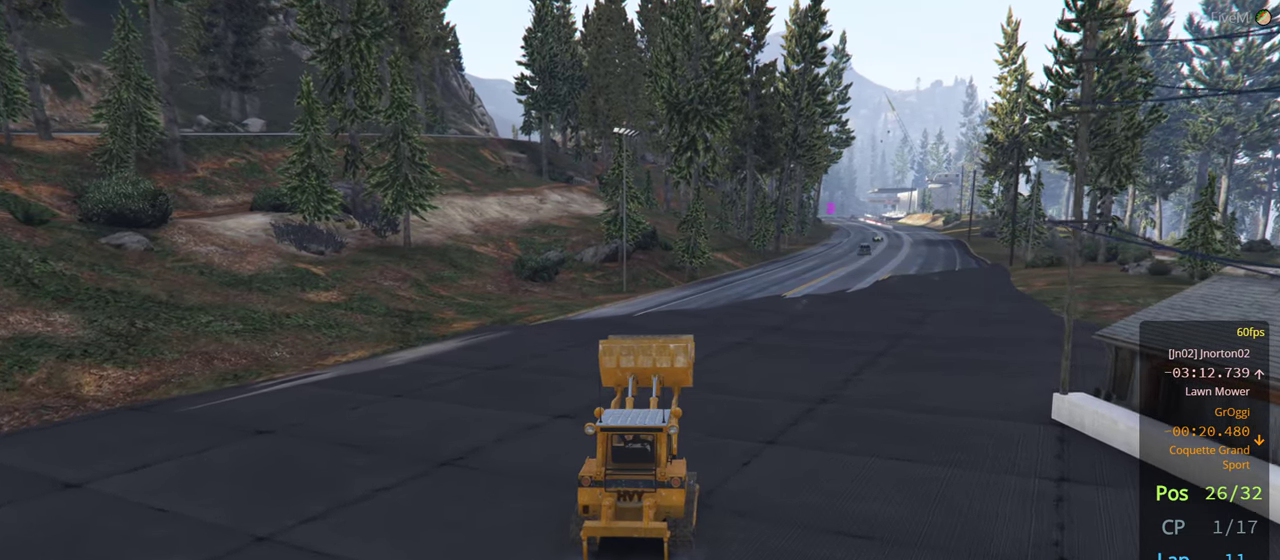
{"buttons": ["R2"], "left_stick": "center", "right_stick": "center", "events": []}
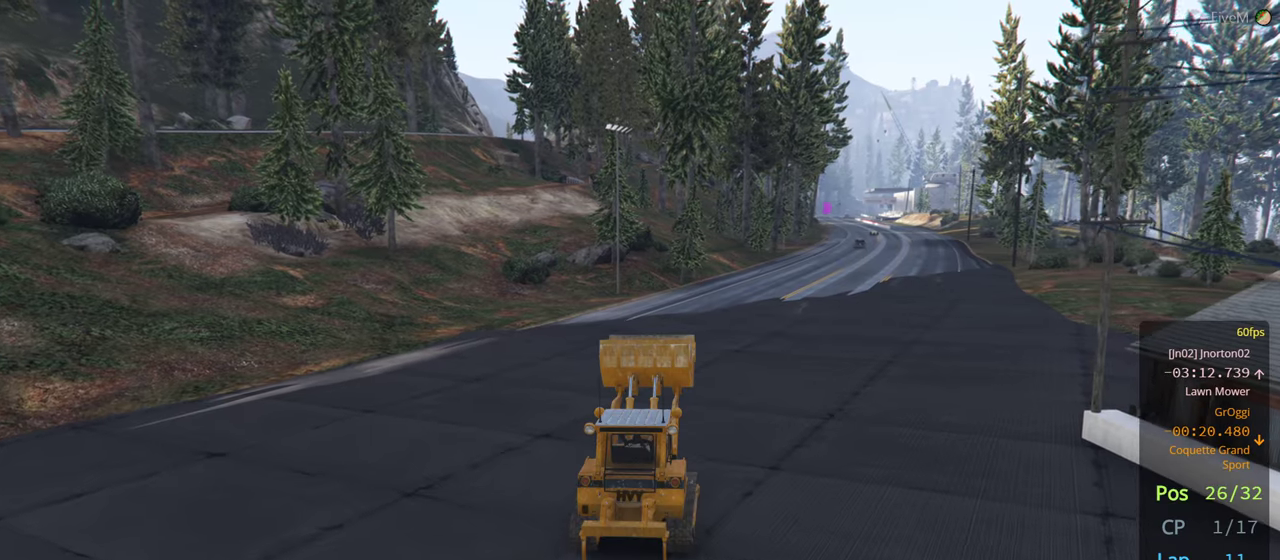
{"buttons": ["R2"], "left_stick": "right", "right_stick": "center", "events": [[467, "left_stick", "right"]]}
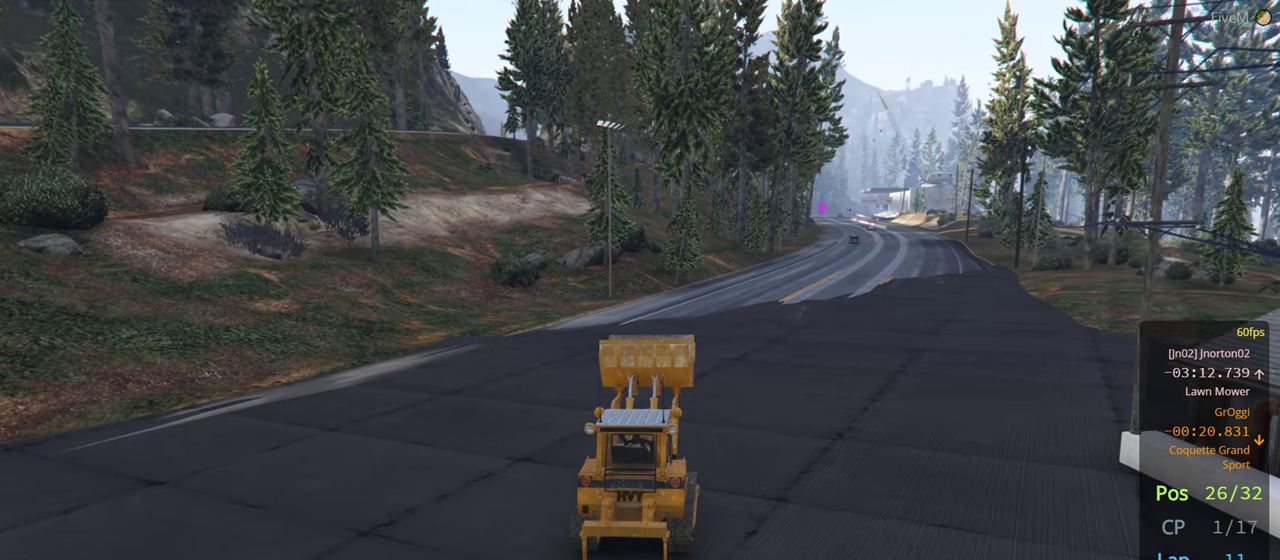
{"buttons": ["R2"], "left_stick": "center", "right_stick": "center", "events": [[84, "left_stick", "center"], [300, "left_stick", "right"], [434, "left_stick", "center"]]}
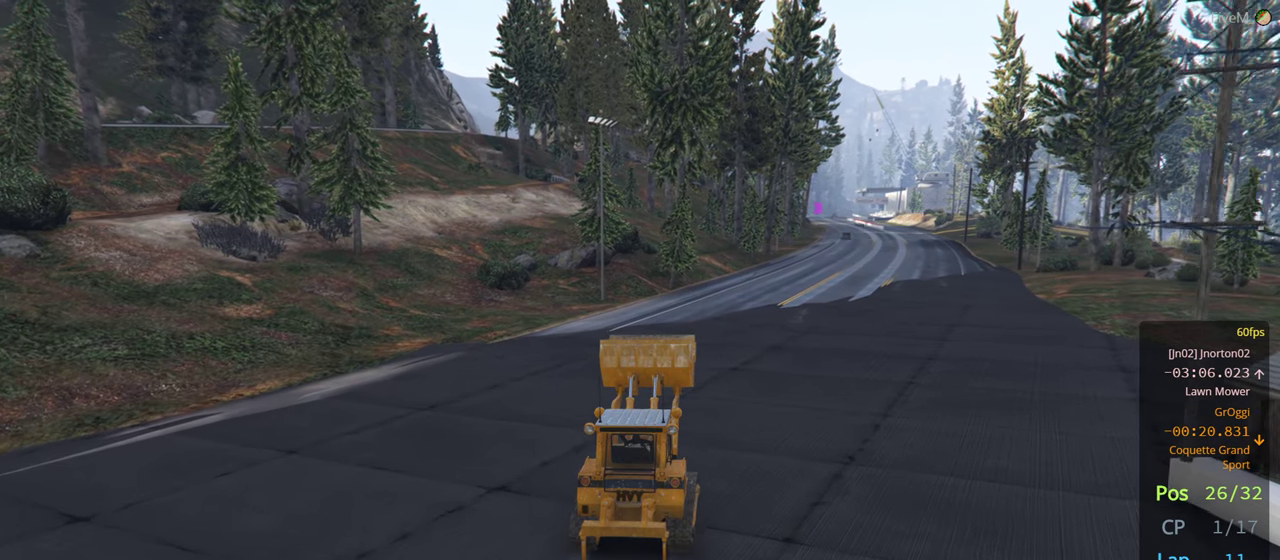
{"buttons": ["R2"], "left_stick": "right", "right_stick": "center", "events": [[450, "left_stick", "right"]]}
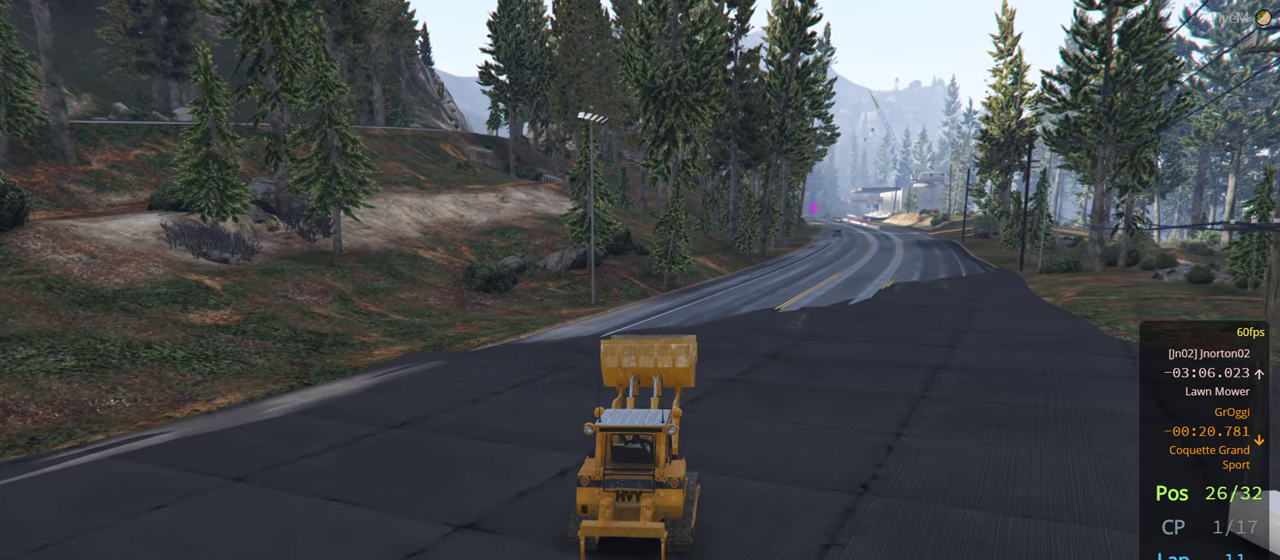
{"buttons": ["R2"], "left_stick": "center", "right_stick": "center", "events": [[84, "left_stick", "center"], [200, "left_stick", "left"], [367, "left_stick", "center"]]}
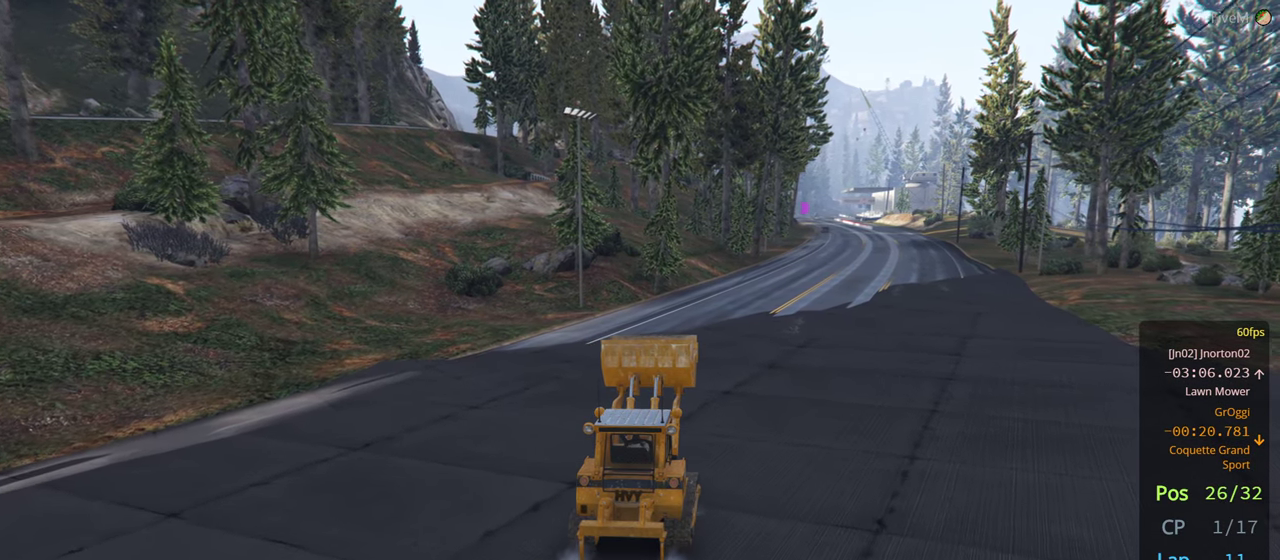
{"buttons": ["R2"], "left_stick": "right", "right_stick": "center", "events": [[384, "left_stick", "right"]]}
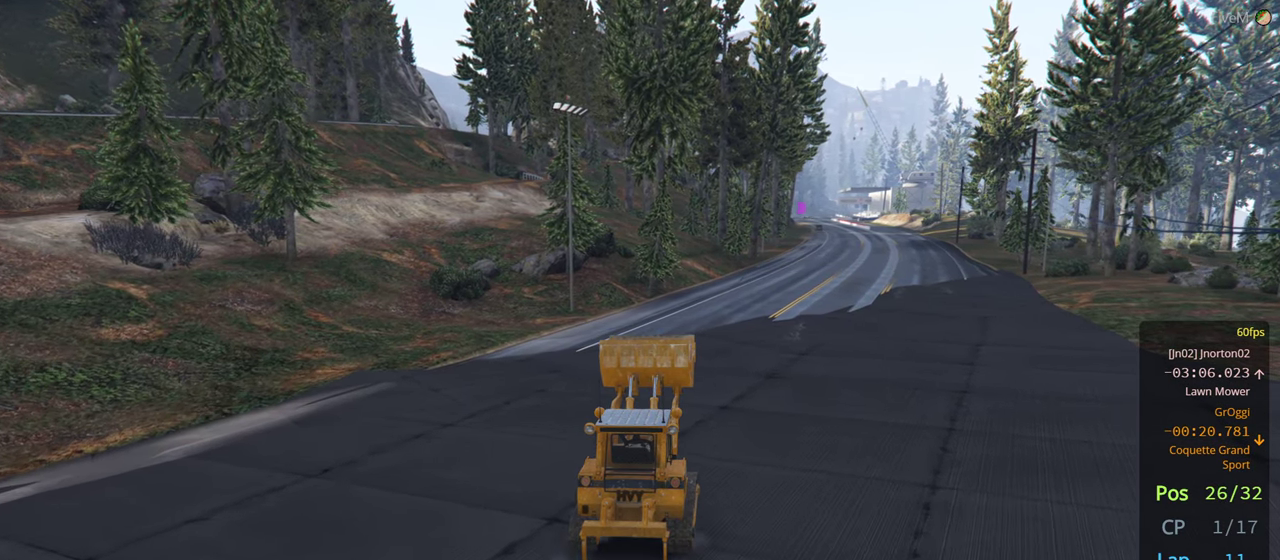
{"buttons": ["R2"], "left_stick": "center", "right_stick": "center", "events": [[17, "left_stick", "center"]]}
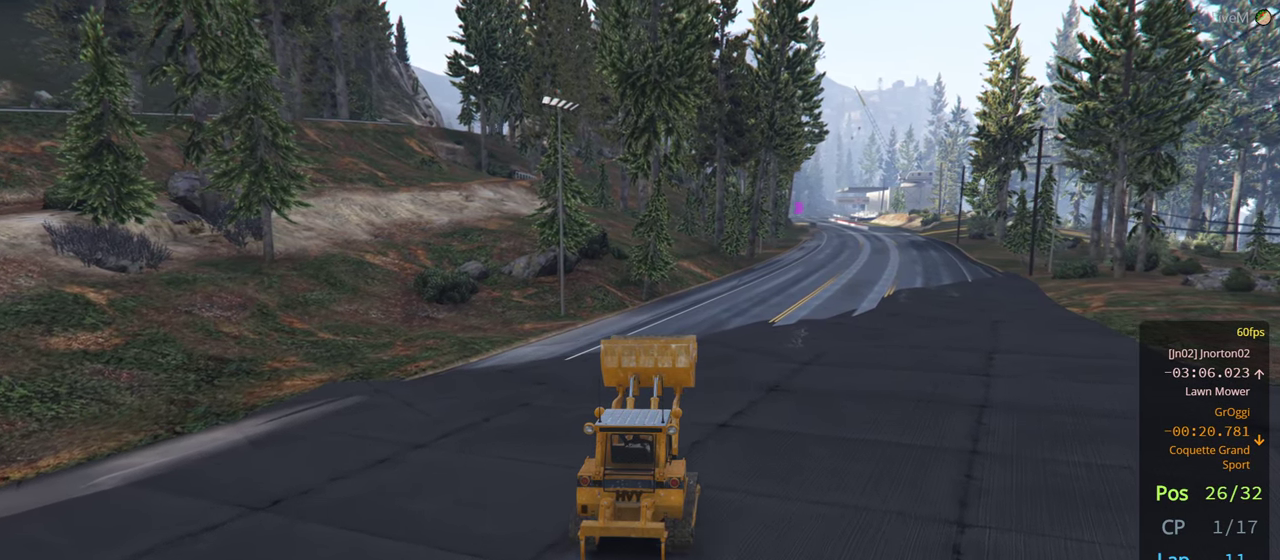
{"buttons": ["R2"], "left_stick": "center", "right_stick": "center", "events": [[217, "left_stick", "right"], [384, "left_stick", "center"]]}
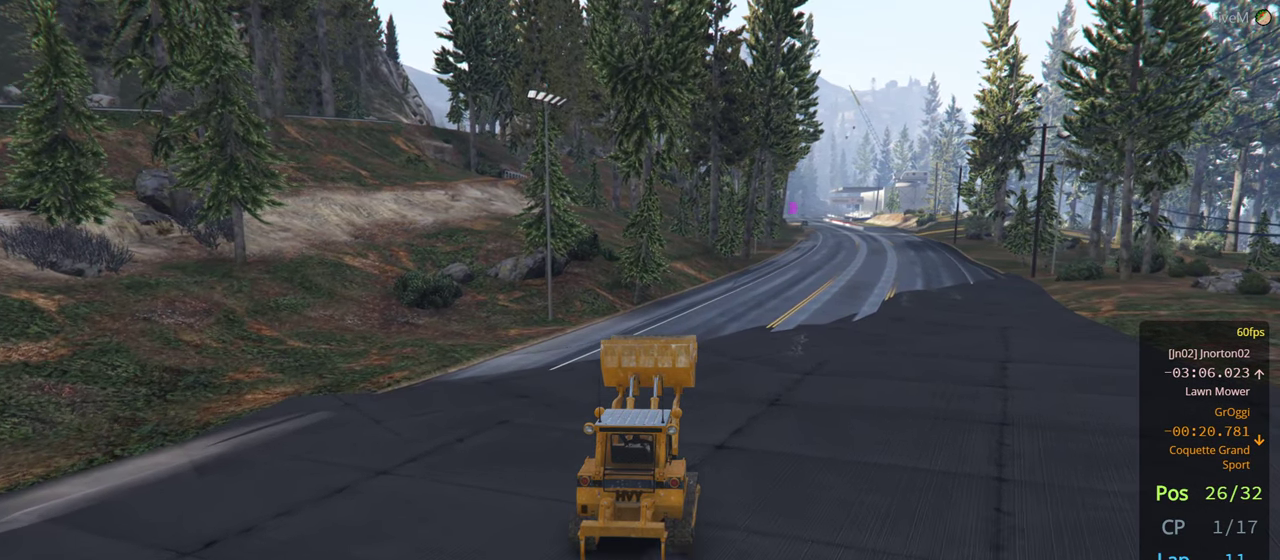
{"buttons": ["R2"], "left_stick": "center", "right_stick": "center", "events": []}
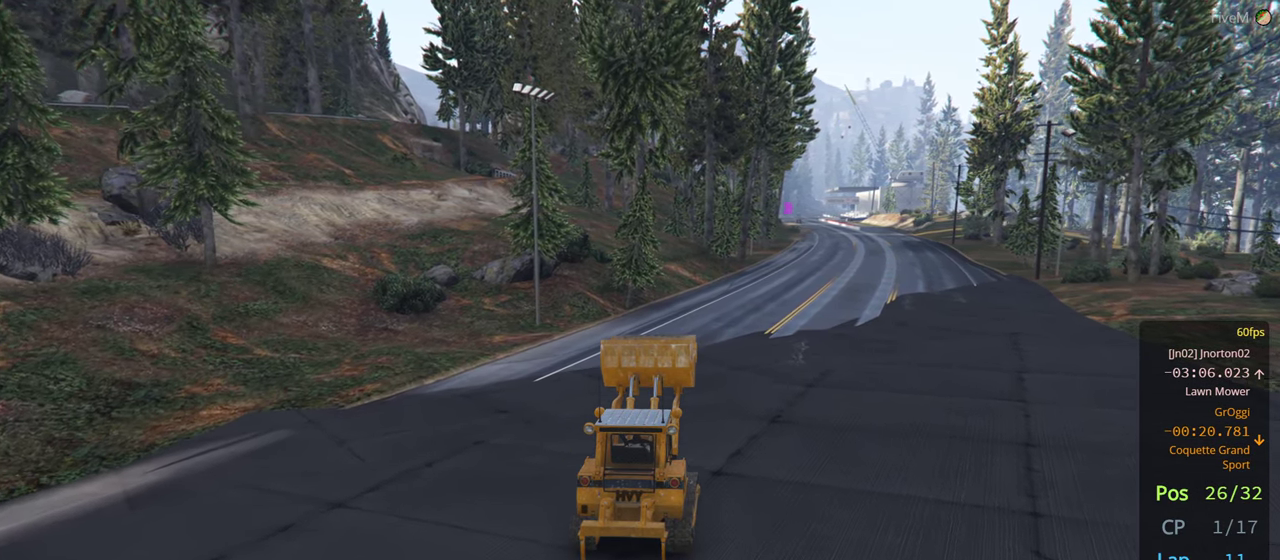
{"buttons": ["R2", "R3"], "left_stick": "center", "right_stick": "center", "events": [[34, "R3", "down"]]}
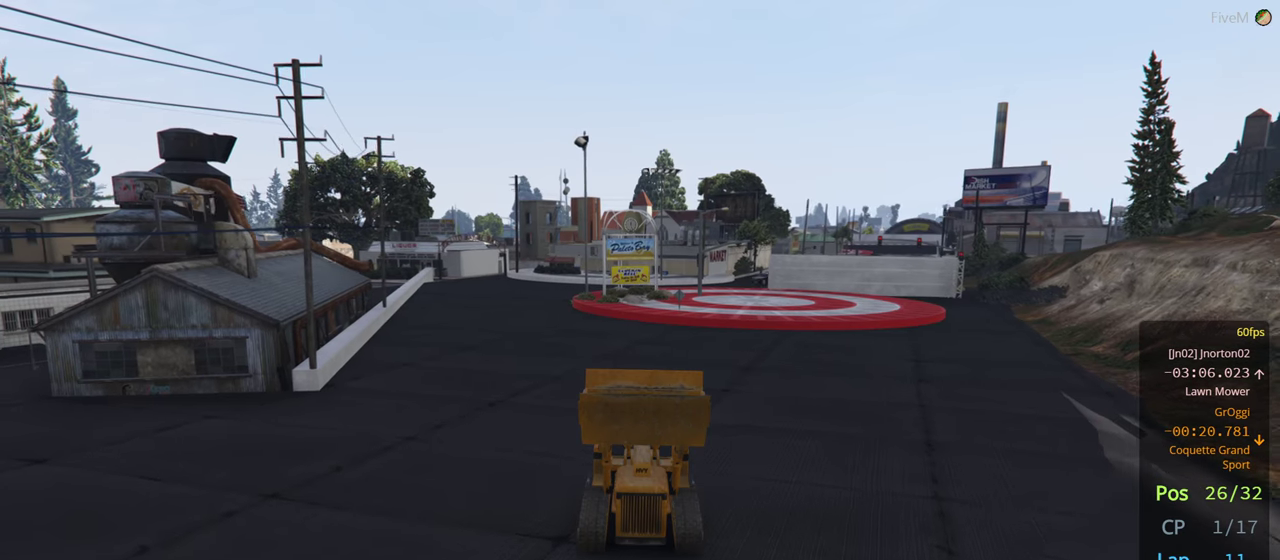
{"buttons": ["R2"], "left_stick": "center", "right_stick": "center", "events": [[367, "R3", "up"]]}
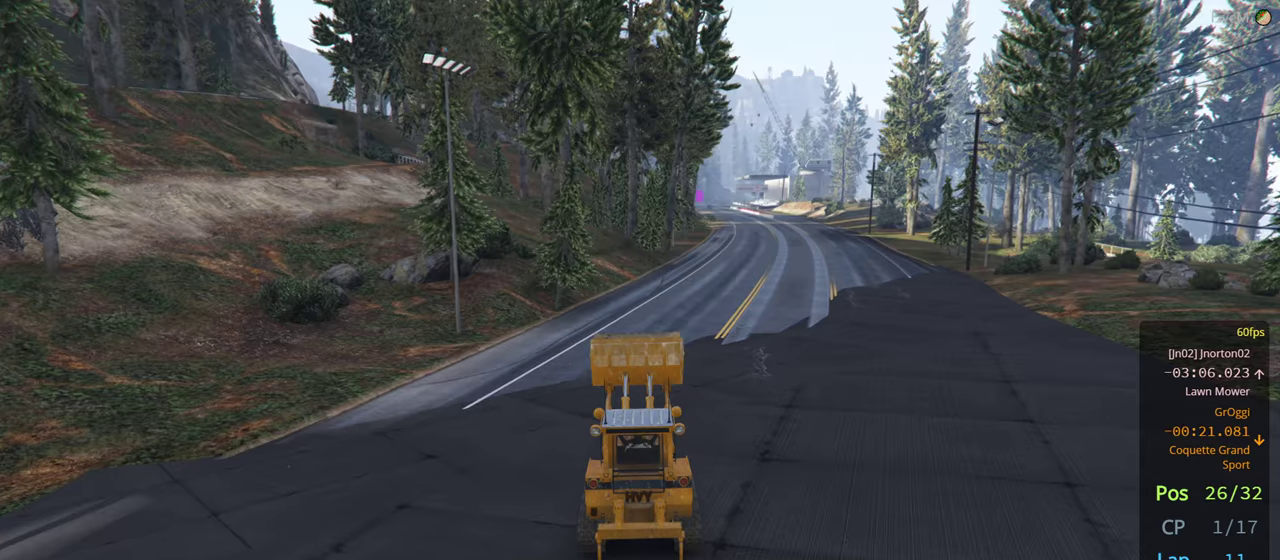
{"buttons": ["R2"], "left_stick": "center", "right_stick": "center", "events": []}
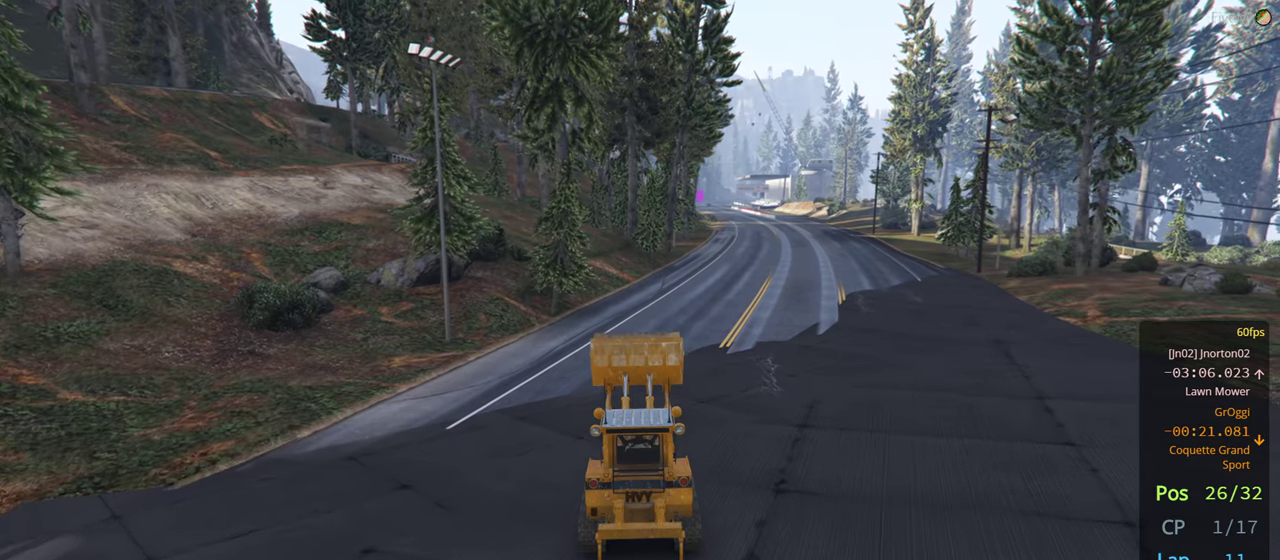
{"buttons": ["R2", "R3"], "left_stick": "center", "right_stick": "center", "events": [[500, "R3", "down"]]}
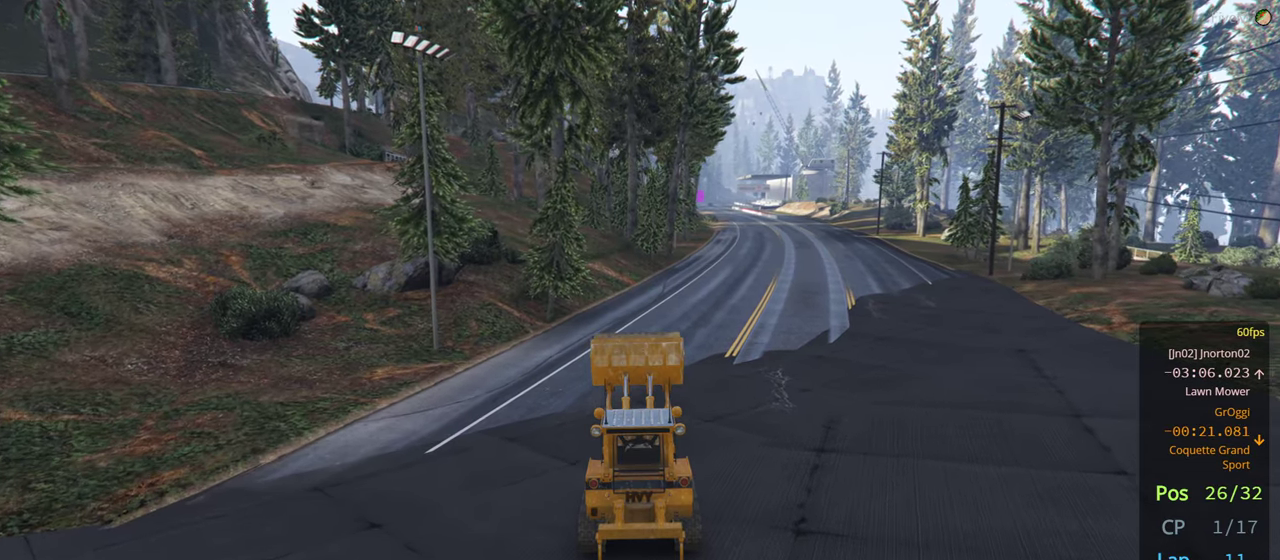
{"buttons": ["R2", "R3"], "left_stick": "center", "right_stick": "center", "events": []}
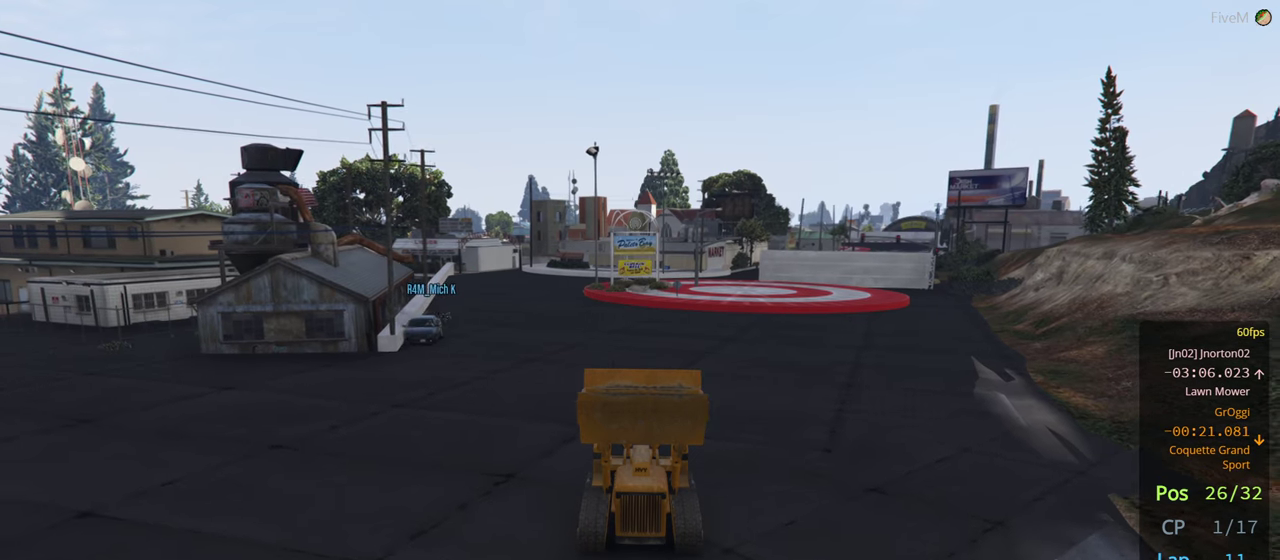
{"buttons": ["R2", "R3"], "left_stick": "center", "right_stick": "center", "events": []}
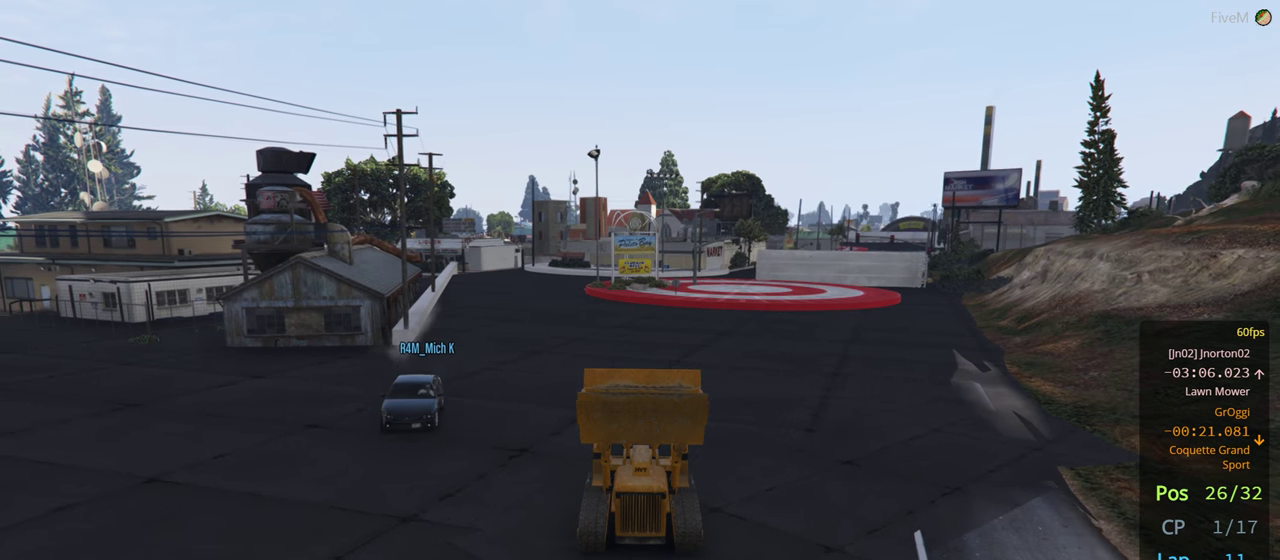
{"buttons": ["R2", "R3"], "left_stick": "center", "right_stick": "center", "events": [[16, "left_stick", "right"], [350, "left_stick", "center"]]}
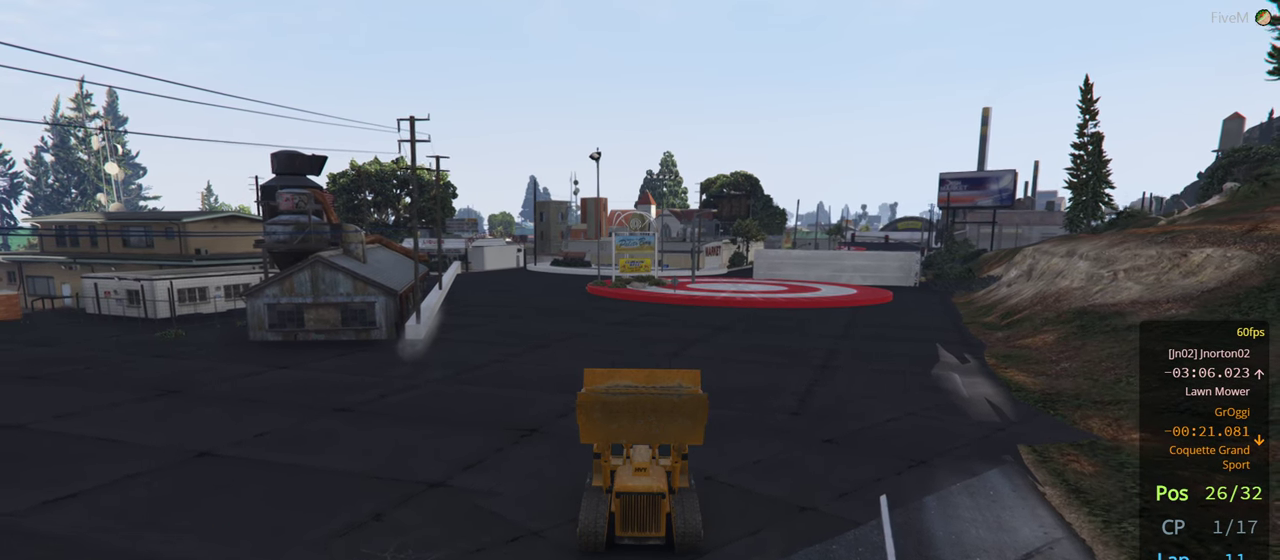
{"buttons": ["R2"], "left_stick": "center", "right_stick": "center", "events": [[83, "left_stick", "right"], [250, "left_stick", "center"], [483, "R3", "up"]]}
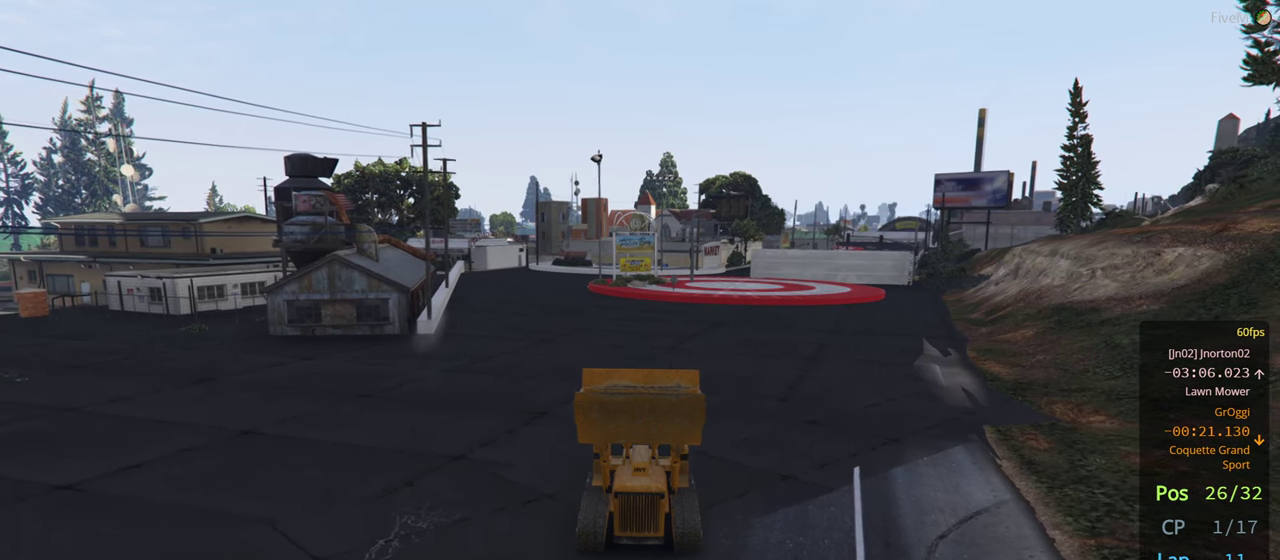
{"buttons": ["R2"], "left_stick": "right", "right_stick": "center", "events": [[150, "left_stick", "right"]]}
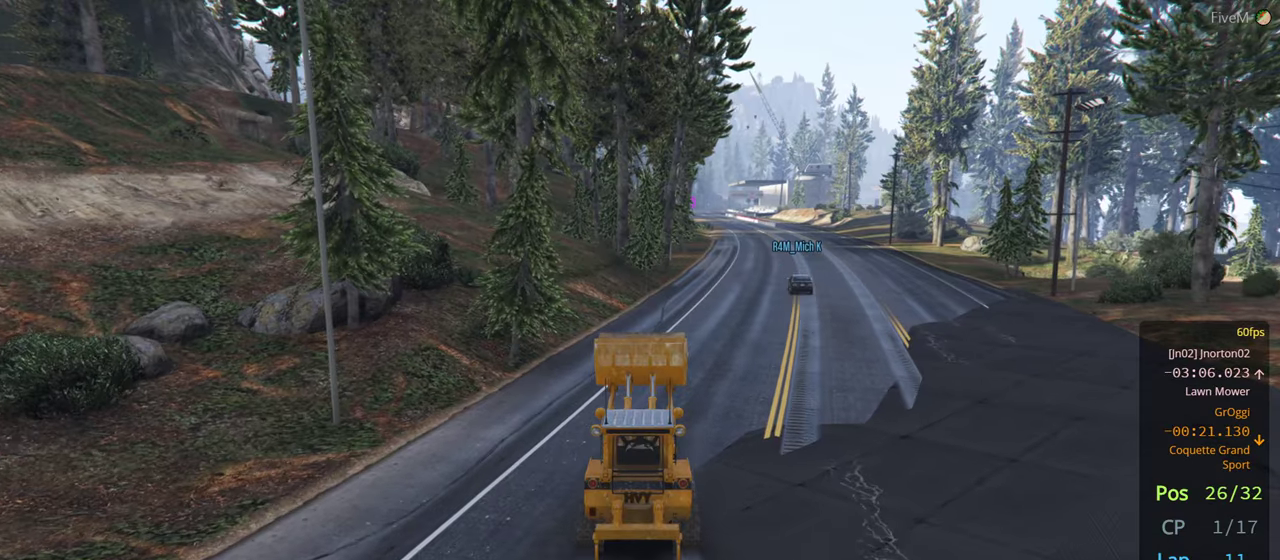
{"buttons": ["R2", "R3"], "left_stick": "center", "right_stick": "center", "events": [[116, "left_stick", "center"], [200, "R3", "down"]]}
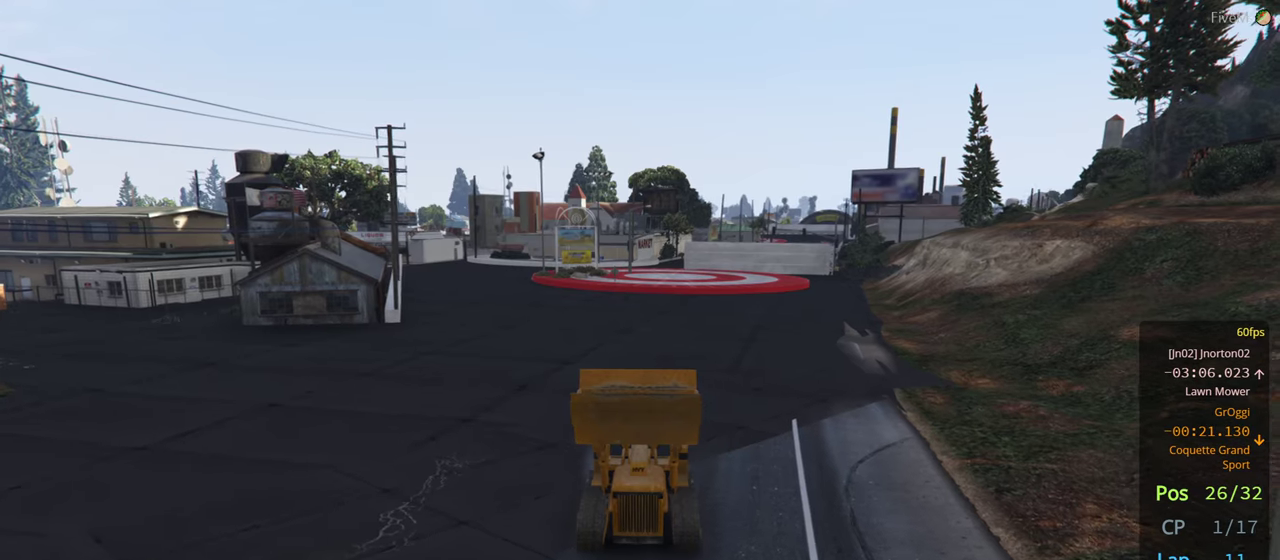
{"buttons": ["R2", "R3"], "left_stick": "center", "right_stick": "center", "events": [[166, "left_stick", "right"], [300, "left_stick", "center"]]}
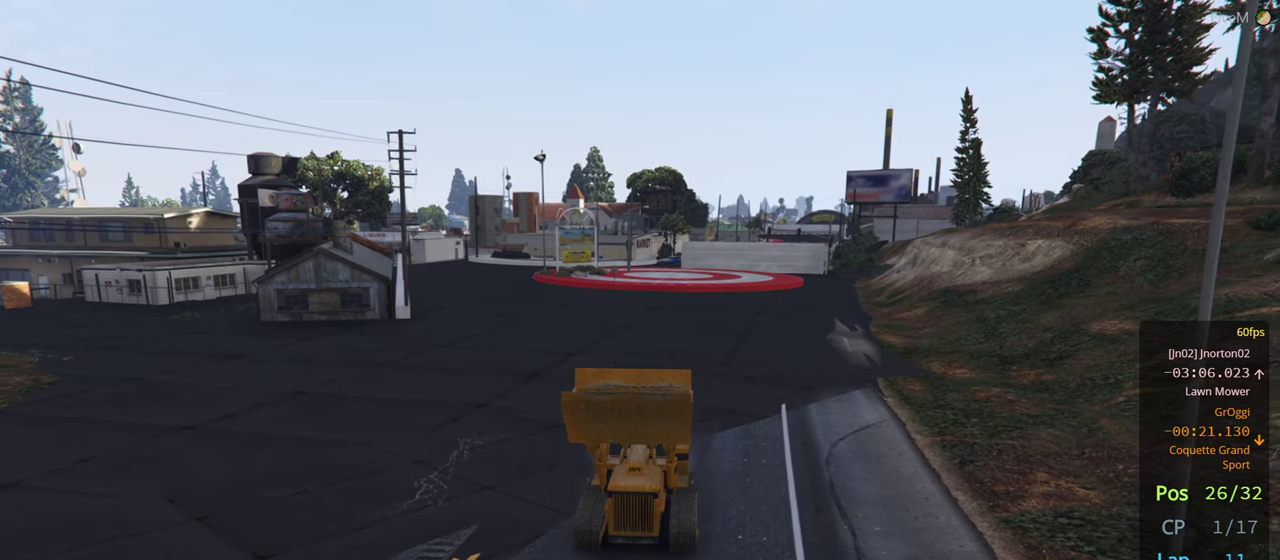
{"buttons": ["R2", "R3"], "left_stick": "center", "right_stick": "center", "events": [[50, "left_stick", "right"], [166, "left_stick", "center"]]}